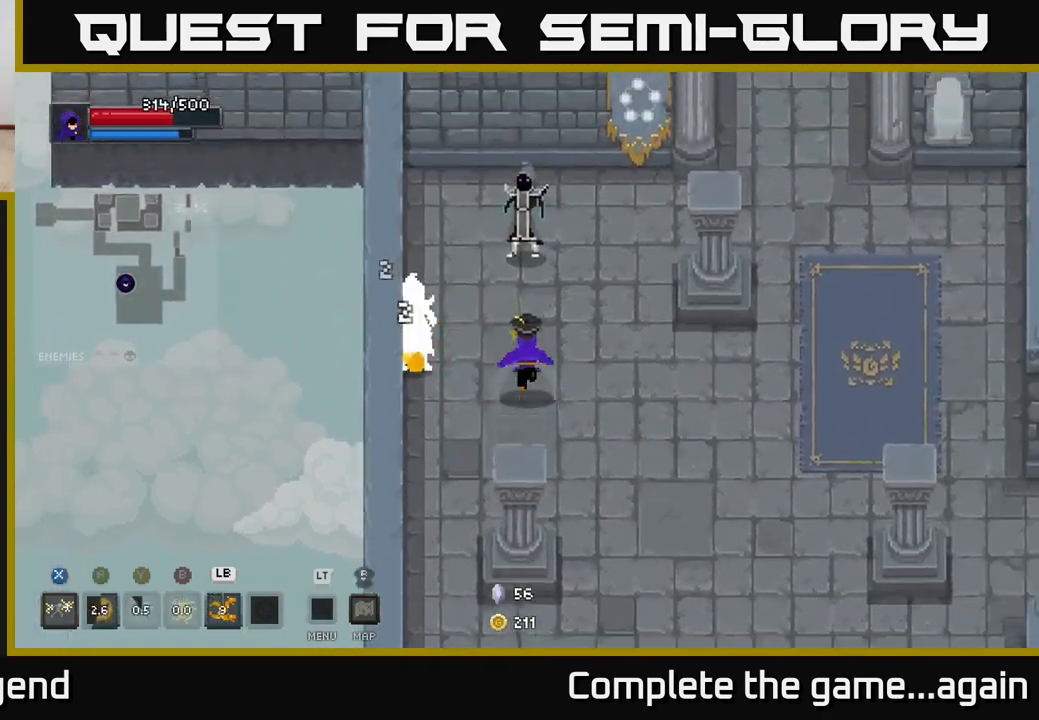
Gameplay with a controller (Xbox layout); each line is a JSON object with the inputs held at the frame after it. "events" lists button and stick changes between this image and that frame as [ms after this image, input, new state], when the widget could be followed in between.
{"buttons": ["X"], "left_stick": "up", "right_stick": "center", "events": [[167, "X", "down"]]}
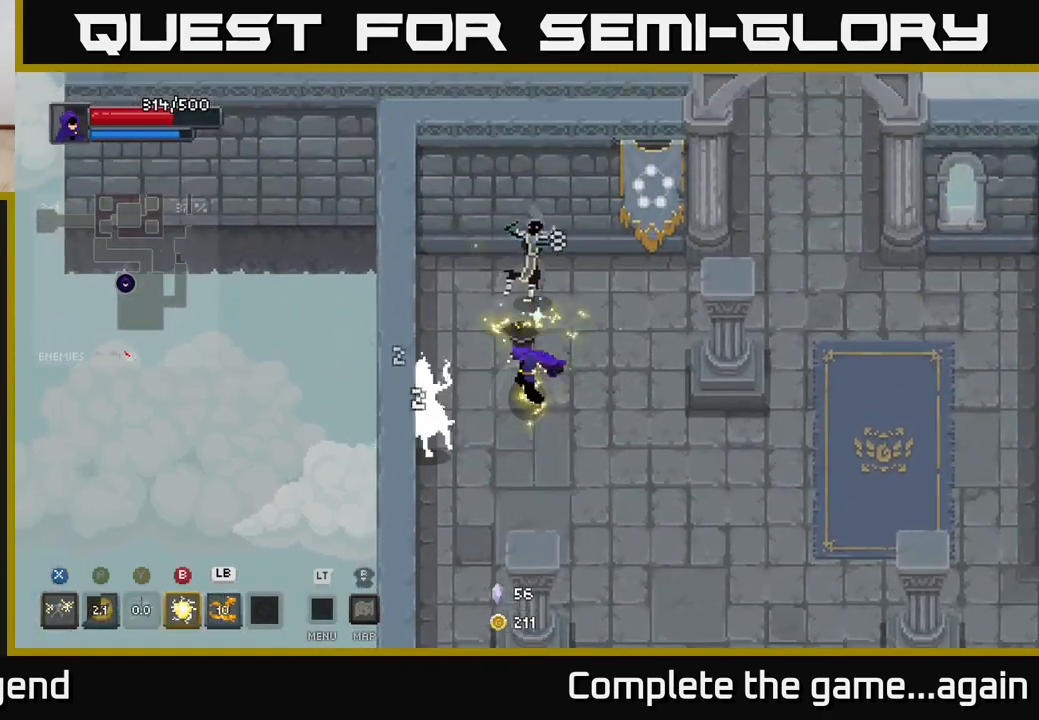
{"buttons": ["X"], "left_stick": "up", "right_stick": "center", "events": [[300, "X", "up"], [450, "X", "down"]]}
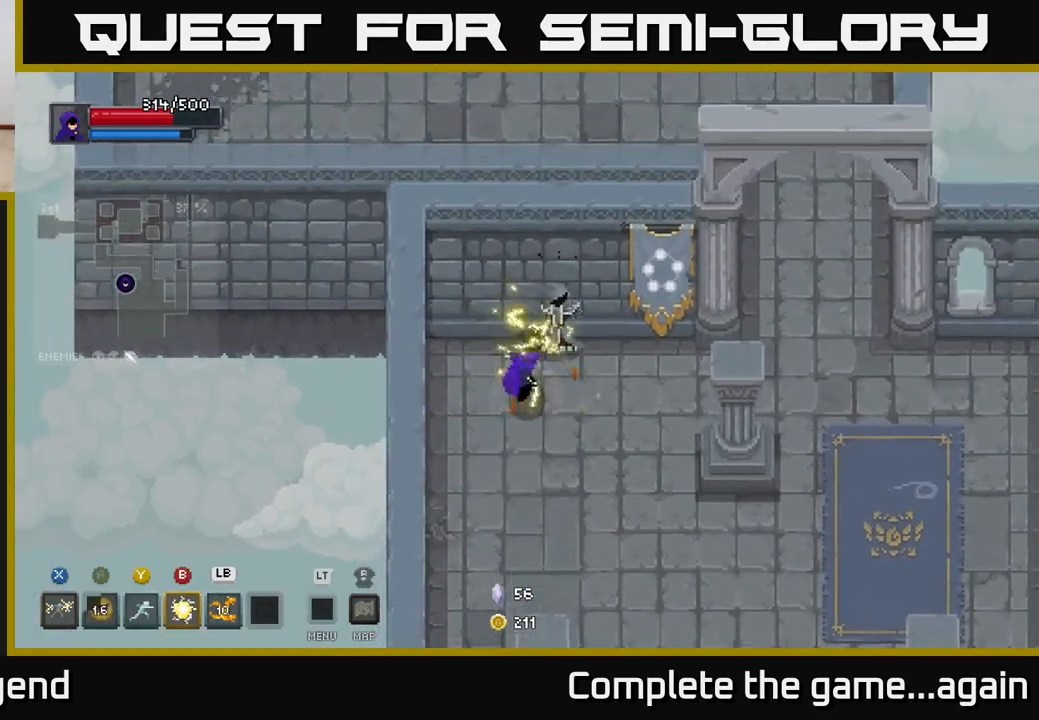
{"buttons": [], "left_stick": "down-right", "right_stick": "center", "events": [[100, "left_stick", "up-right"], [267, "X", "up"], [300, "left_stick", "down-right"]]}
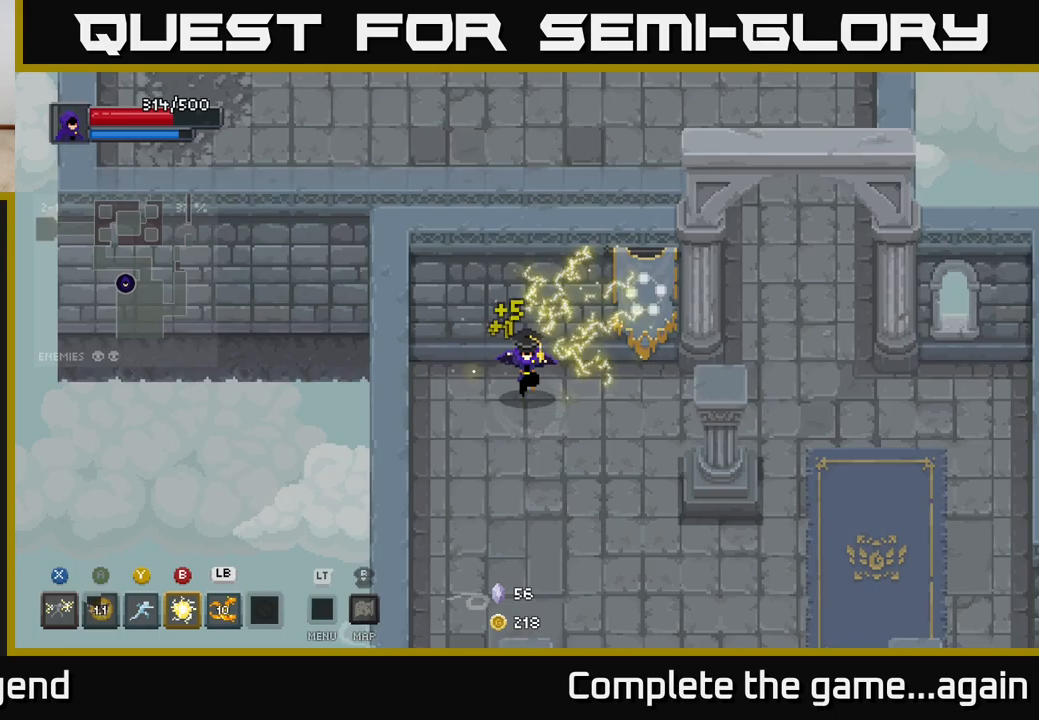
{"buttons": [], "left_stick": "down-right", "right_stick": "center", "events": []}
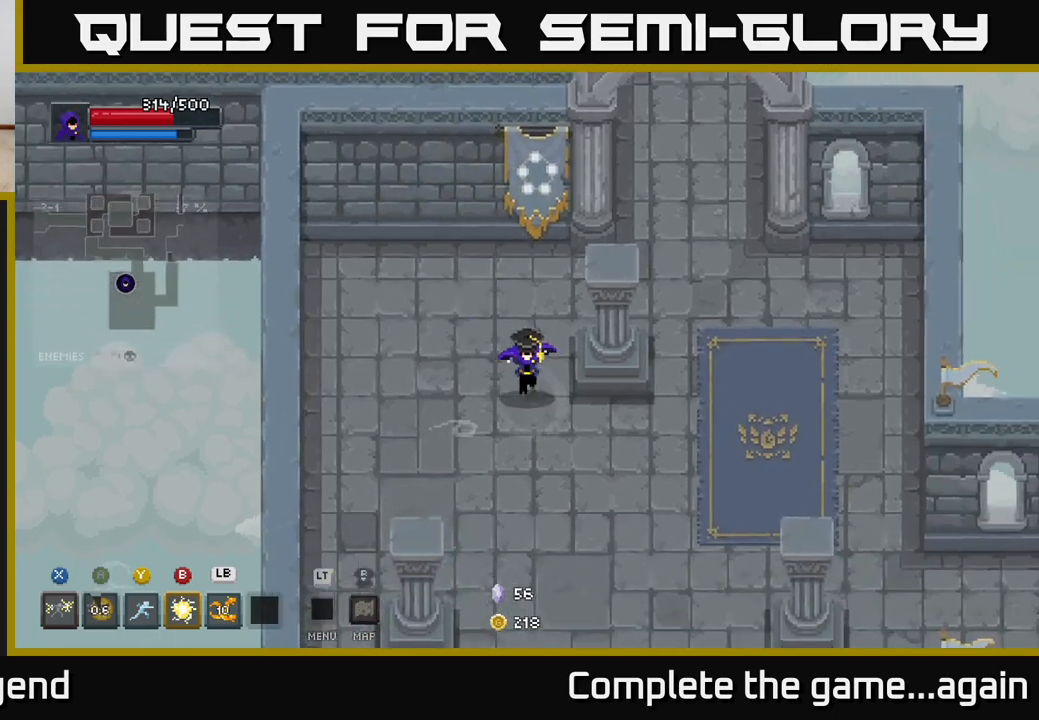
{"buttons": [], "left_stick": "right", "right_stick": "center", "events": [[250, "left_stick", "down"], [483, "left_stick", "right"]]}
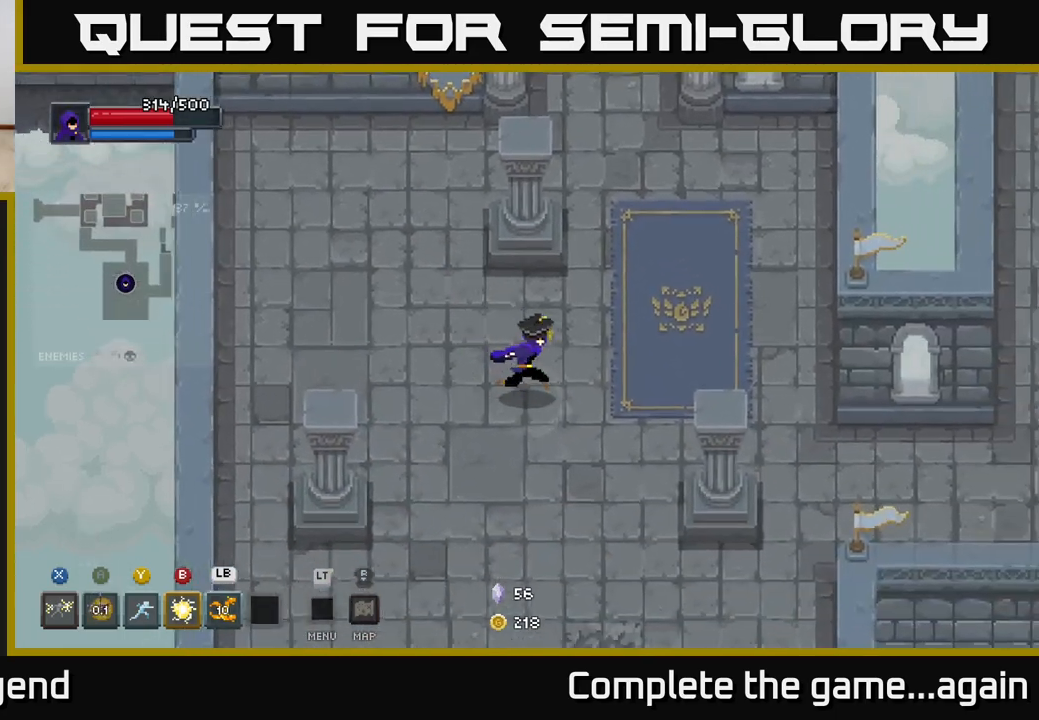
{"buttons": [], "left_stick": "right", "right_stick": "center", "events": []}
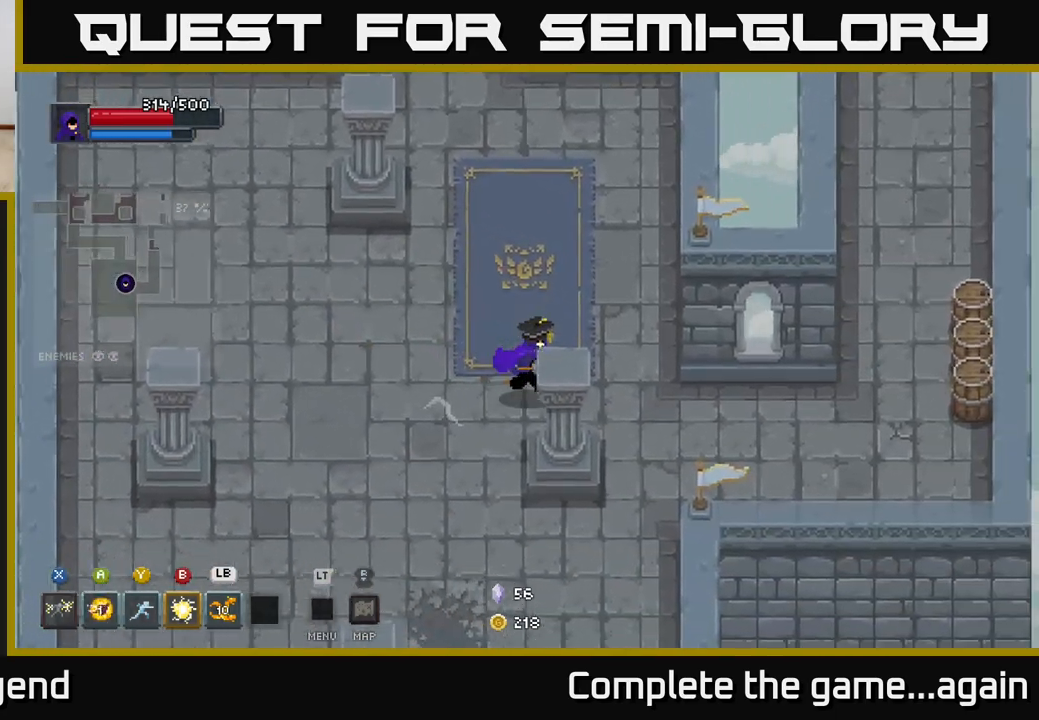
{"buttons": [], "left_stick": "down-right", "right_stick": "center", "events": [[233, "left_stick", "down-right"]]}
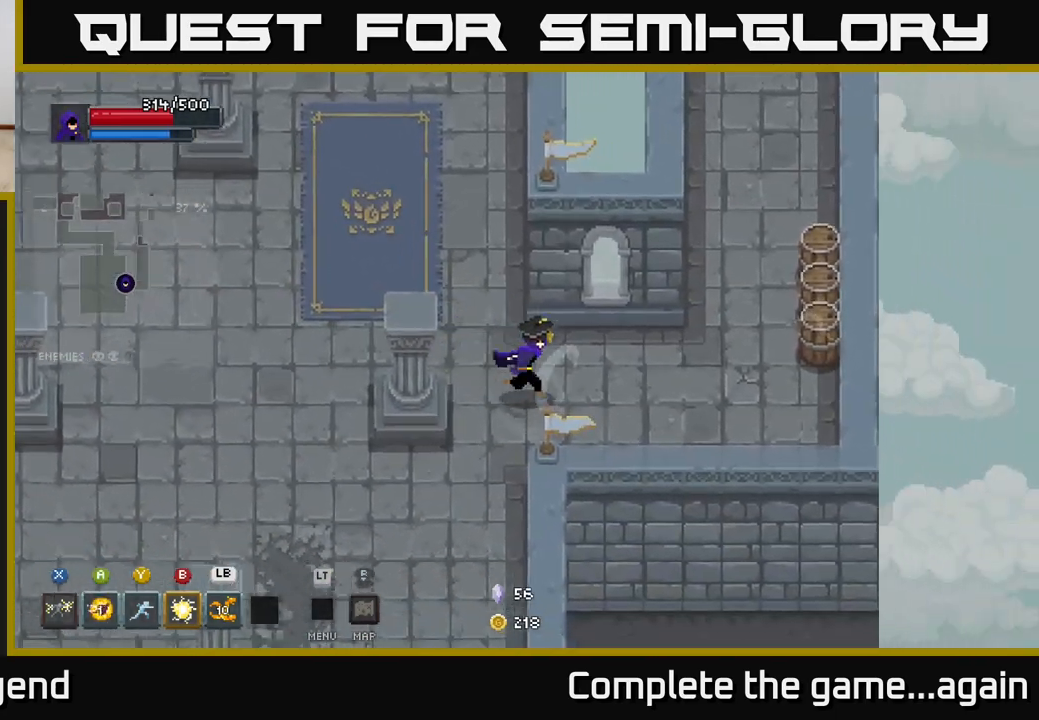
{"buttons": [], "left_stick": "right", "right_stick": "center", "events": [[167, "left_stick", "right"]]}
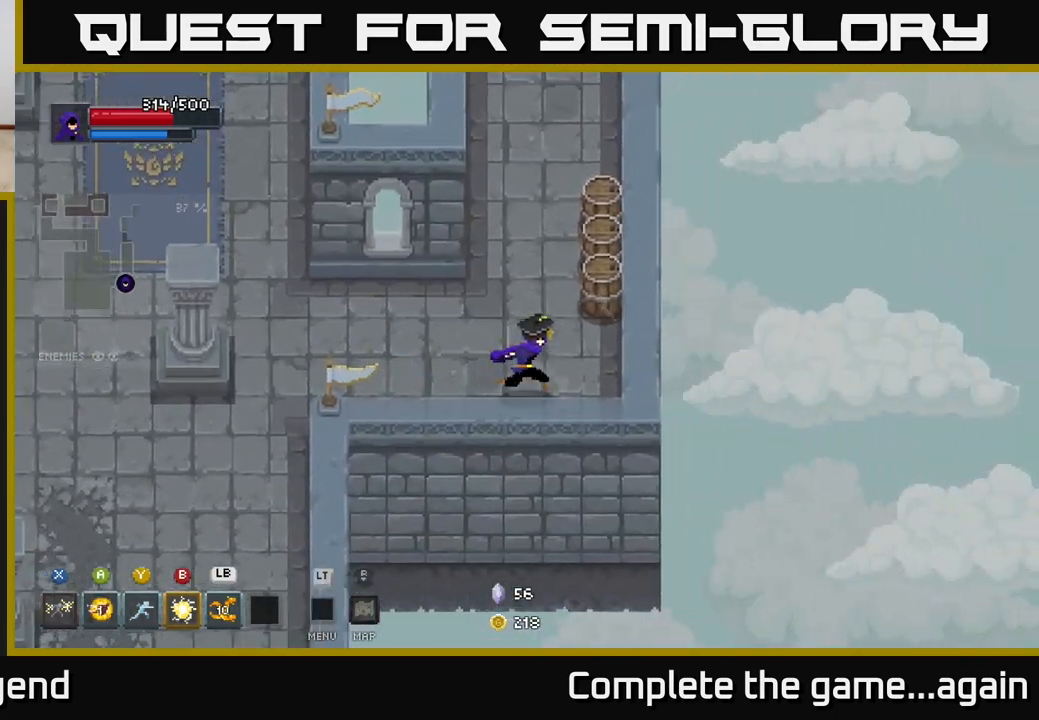
{"buttons": [], "left_stick": "up", "right_stick": "center", "events": [[33, "left_stick", "up-right"], [317, "left_stick", "up"]]}
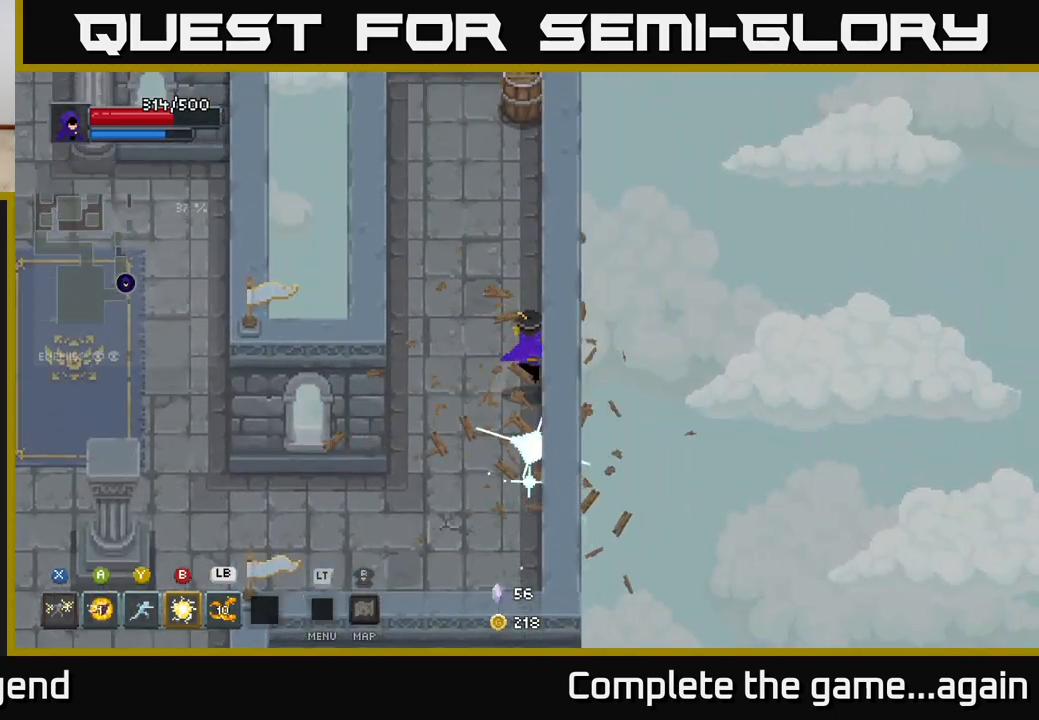
{"buttons": [], "left_stick": "up", "right_stick": "center", "events": []}
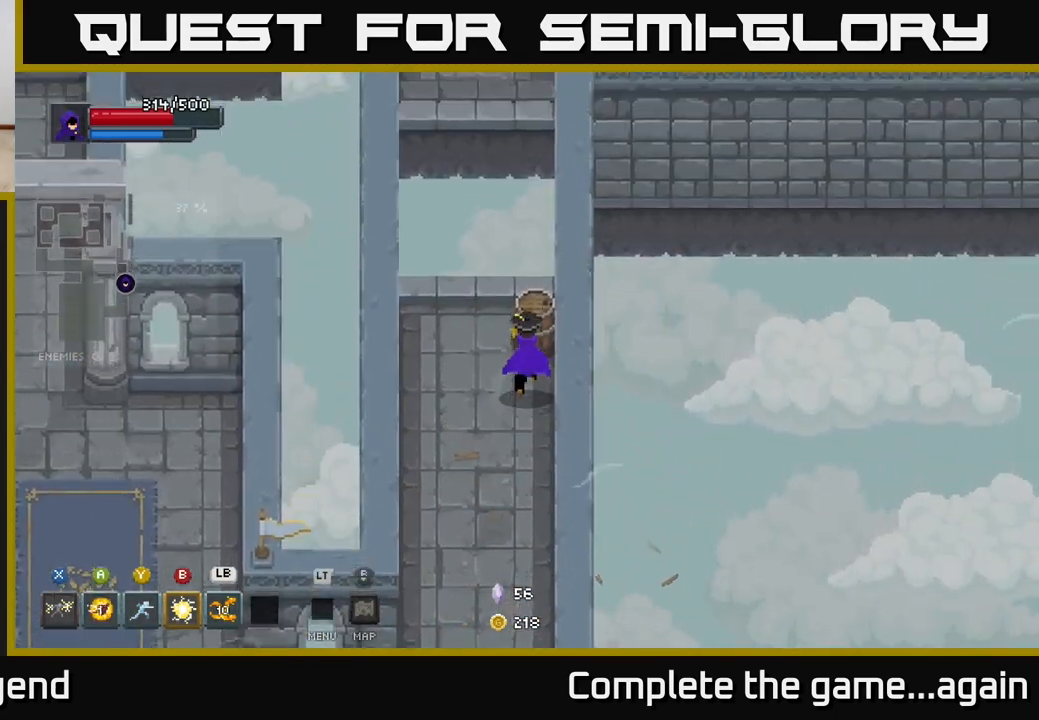
{"buttons": [], "left_stick": "up", "right_stick": "center", "events": [[300, "A", "down"], [467, "A", "up"]]}
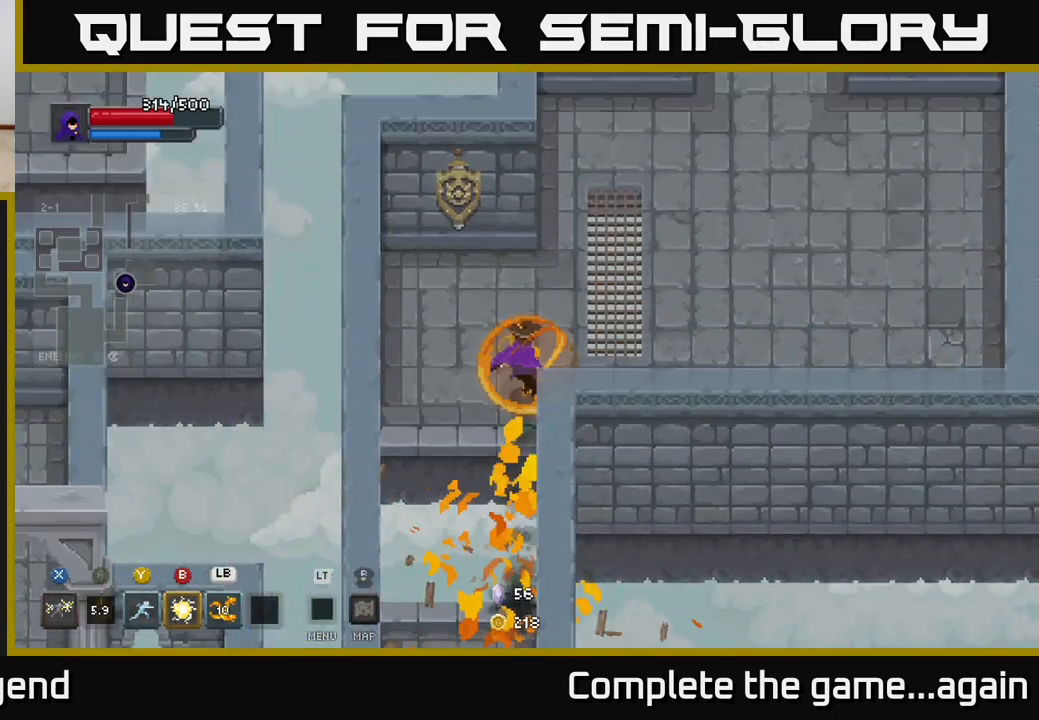
{"buttons": [], "left_stick": "up-right", "right_stick": "center", "events": [[117, "left_stick", "up-right"]]}
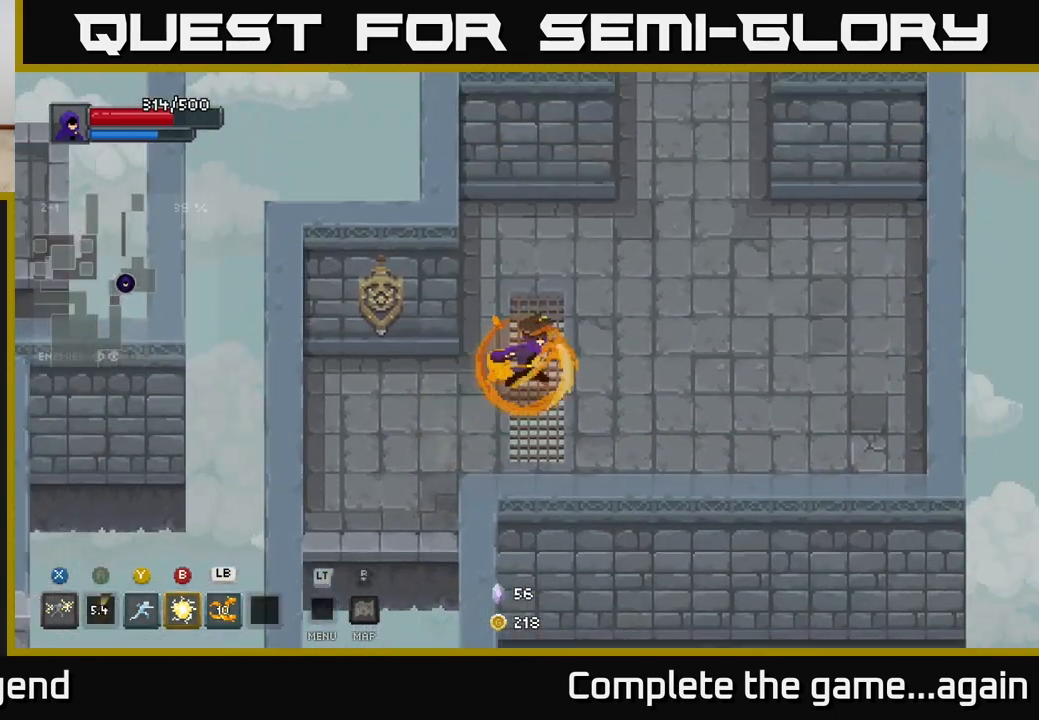
{"buttons": [], "left_stick": "up-right", "right_stick": "center", "events": []}
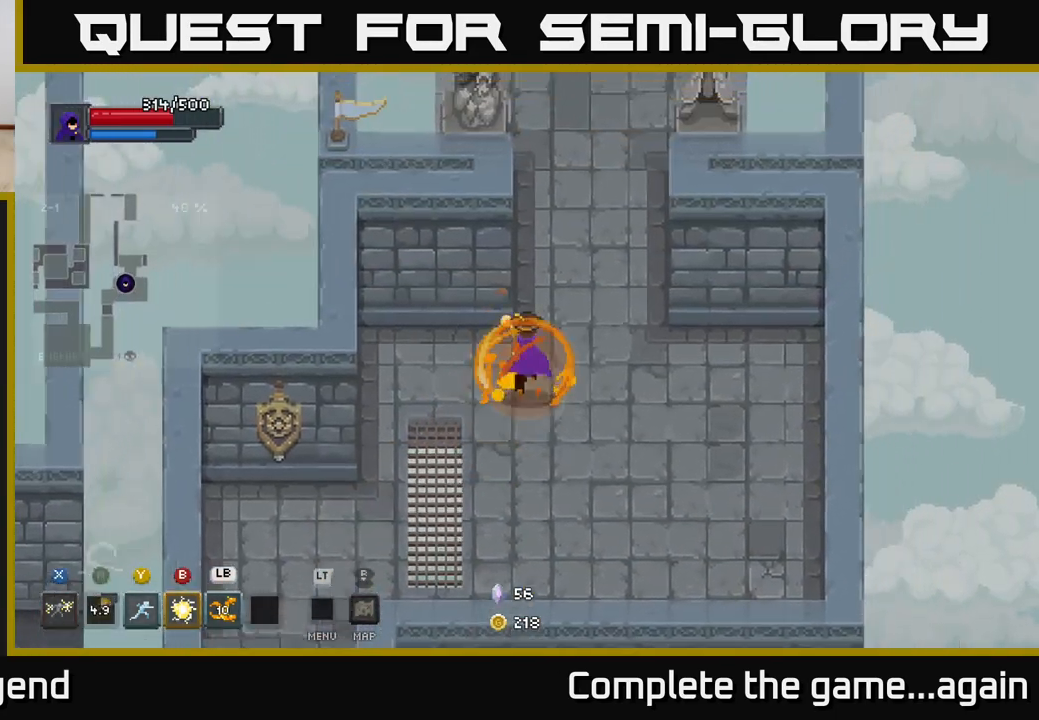
{"buttons": [], "left_stick": "up", "right_stick": "center", "events": [[183, "left_stick", "up"]]}
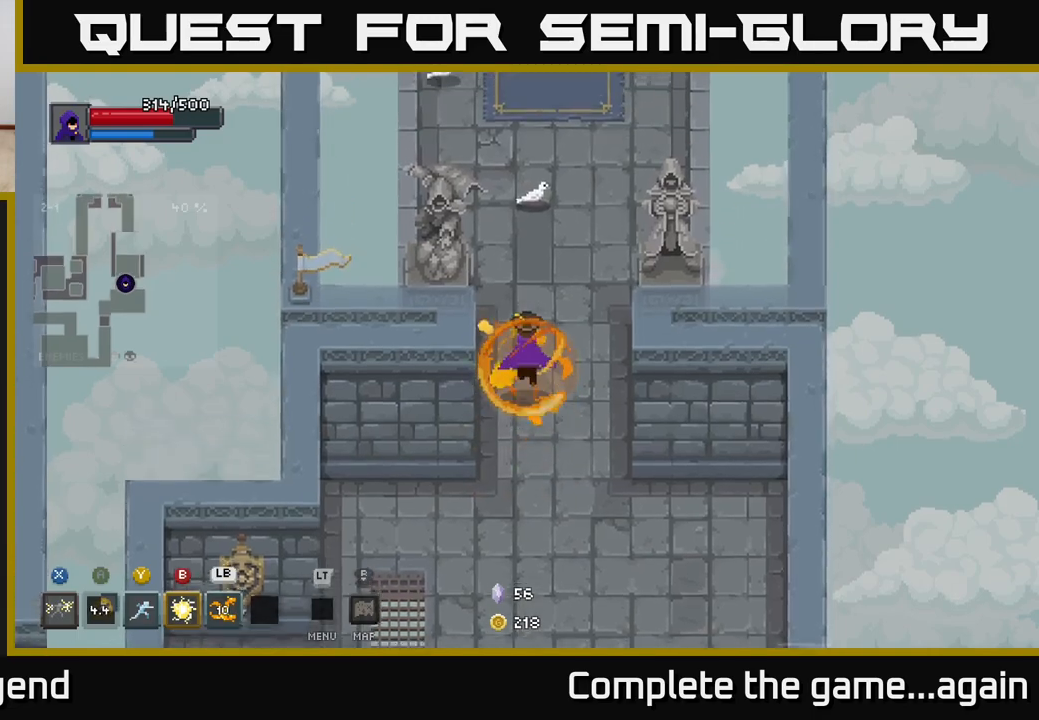
{"buttons": [], "left_stick": "up", "right_stick": "center", "events": [[133, "left_stick", "up-right"], [233, "left_stick", "up"]]}
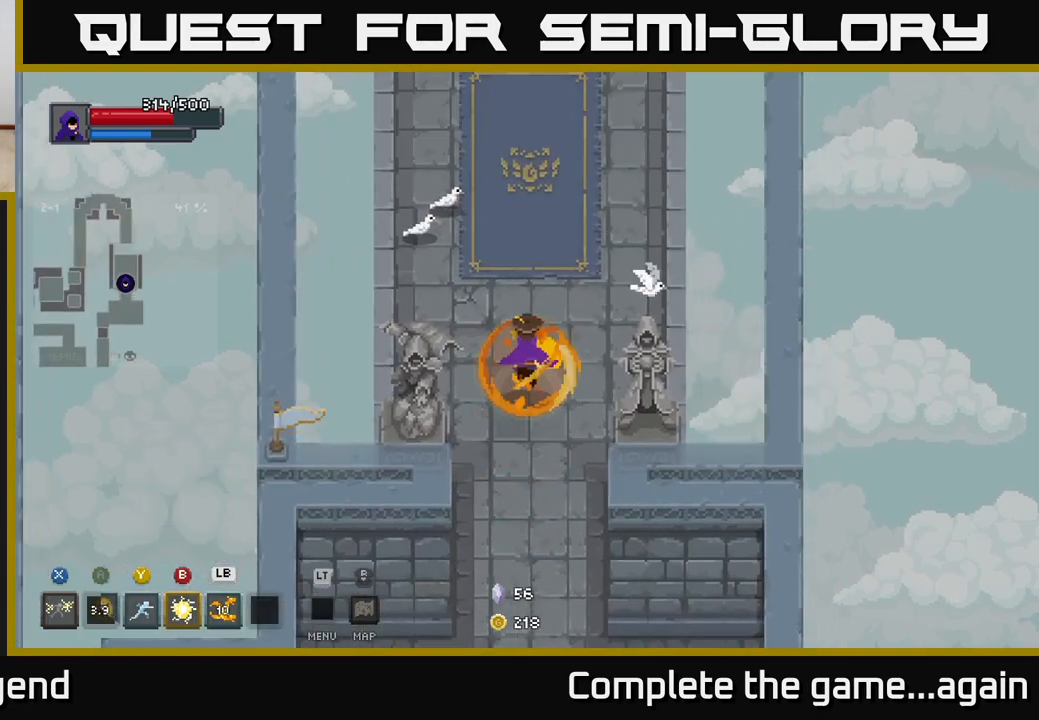
{"buttons": [], "left_stick": "up", "right_stick": "center", "events": [[100, "left_stick", "up-left"], [350, "left_stick", "up"]]}
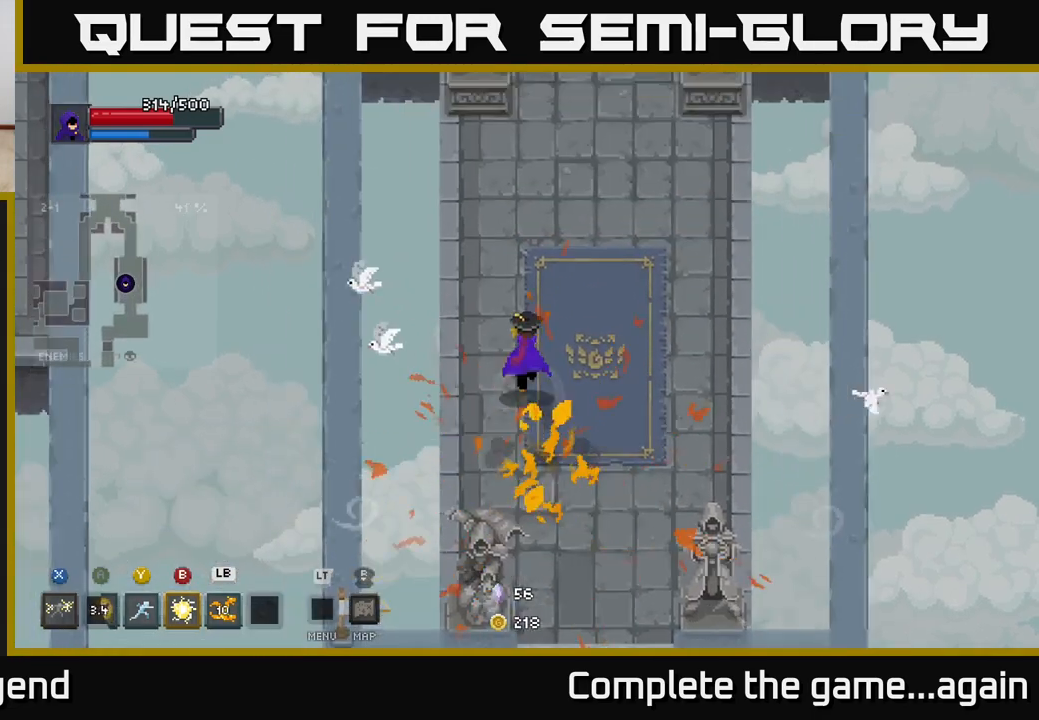
{"buttons": [], "left_stick": "up-right", "right_stick": "center", "events": [[450, "left_stick", "up-right"]]}
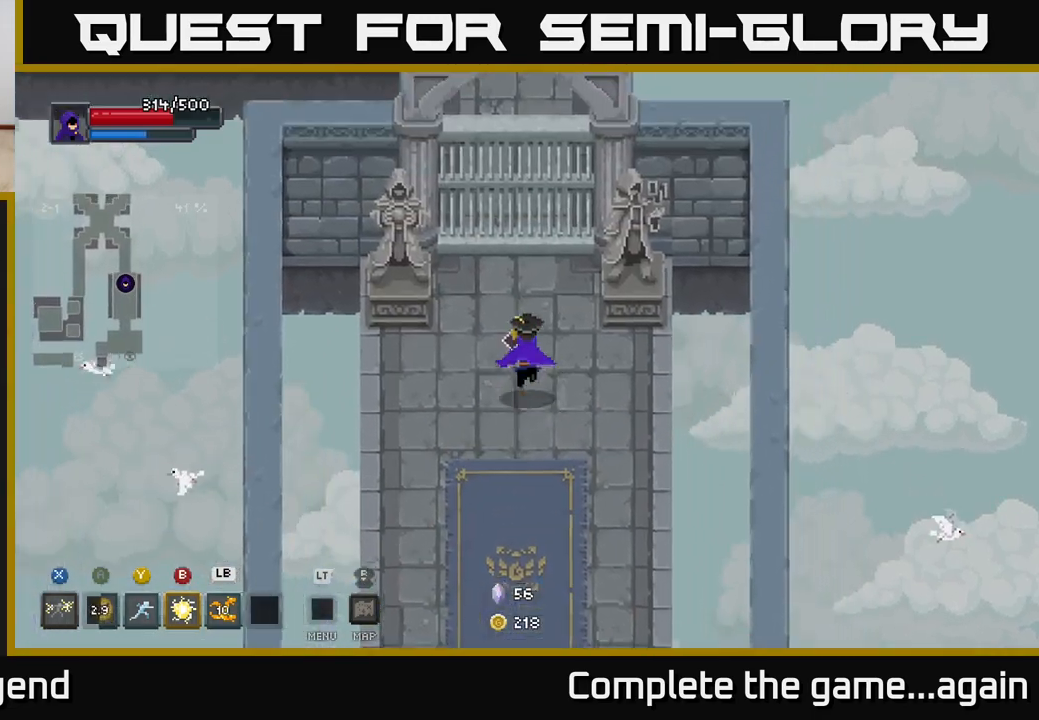
{"buttons": [], "left_stick": "center", "right_stick": "center", "events": [[267, "left_stick", "up-left"], [400, "left_stick", "center"]]}
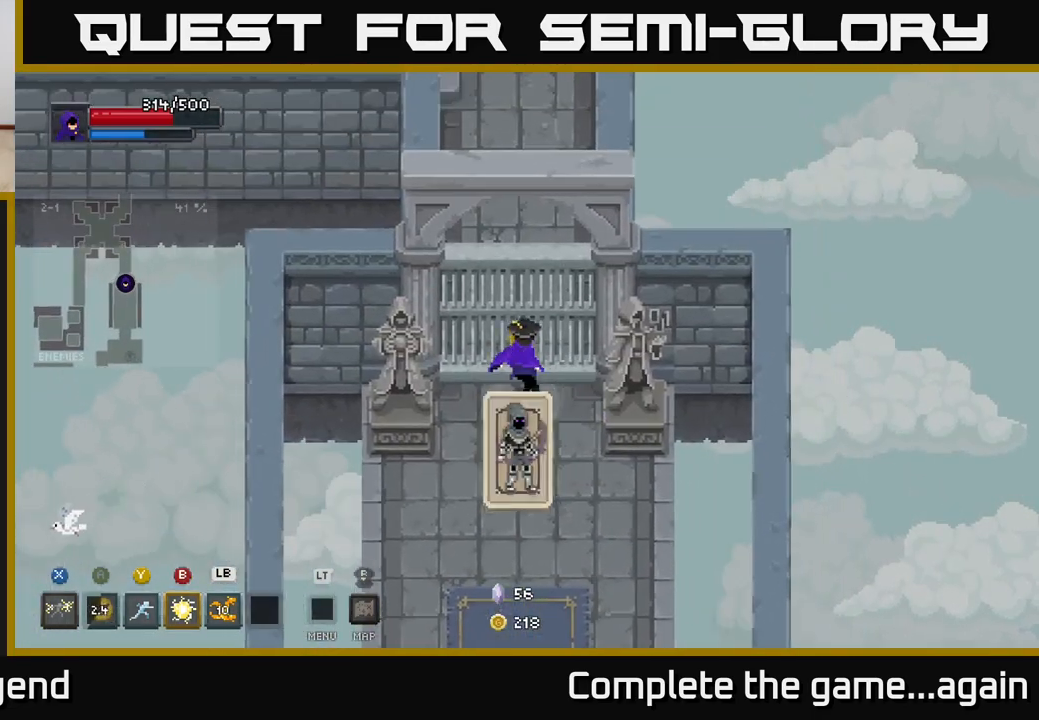
{"buttons": ["X"], "left_stick": "down", "right_stick": "center", "events": [[50, "left_stick", "down"], [217, "X", "down"]]}
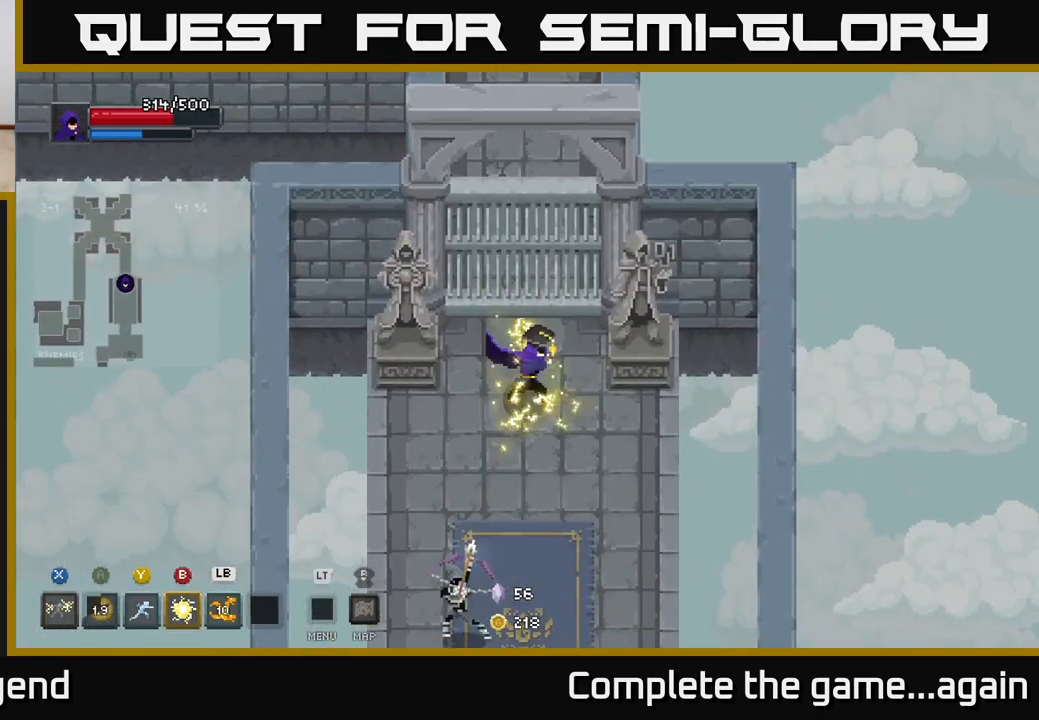
{"buttons": [], "left_stick": "down", "right_stick": "center", "events": [[133, "X", "up"], [267, "B", "down"], [333, "B", "up"]]}
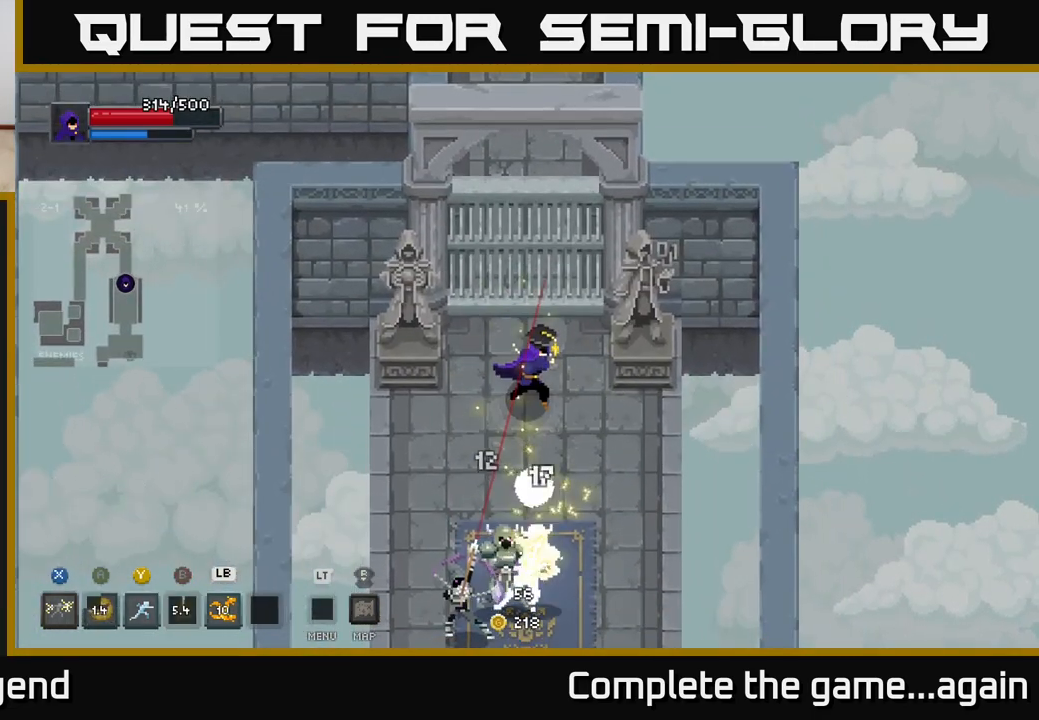
{"buttons": [], "left_stick": "down", "right_stick": "center", "events": [[250, "Y", "down"], [350, "Y", "up"]]}
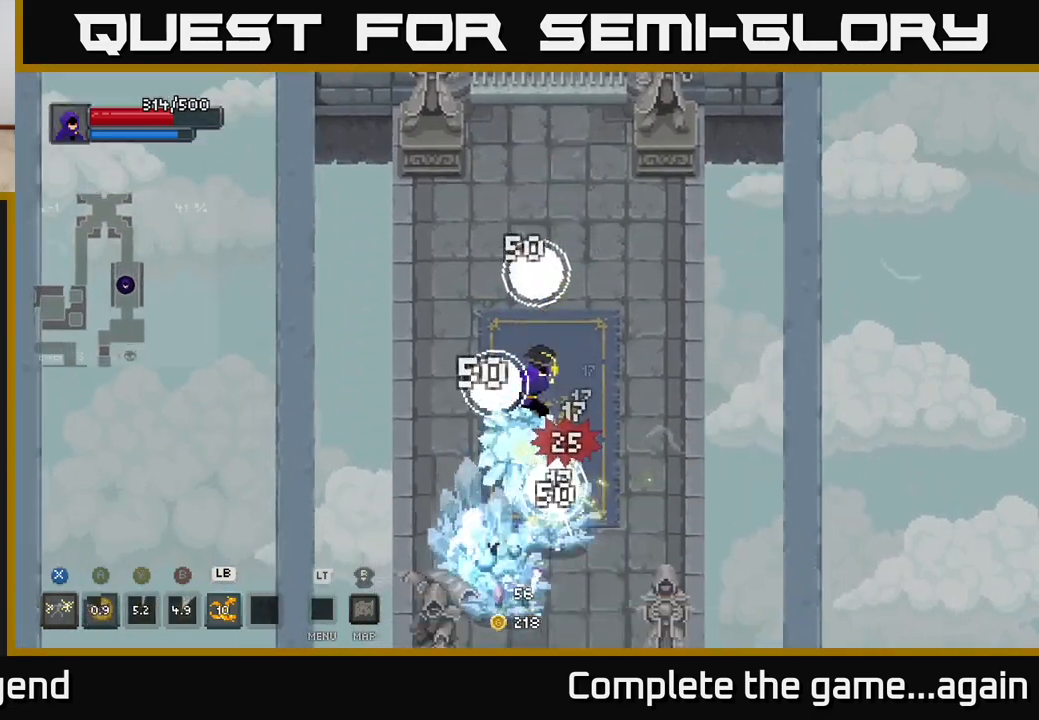
{"buttons": [], "left_stick": "down", "right_stick": "center", "events": [[233, "left_stick", "down-right"], [367, "left_stick", "down"]]}
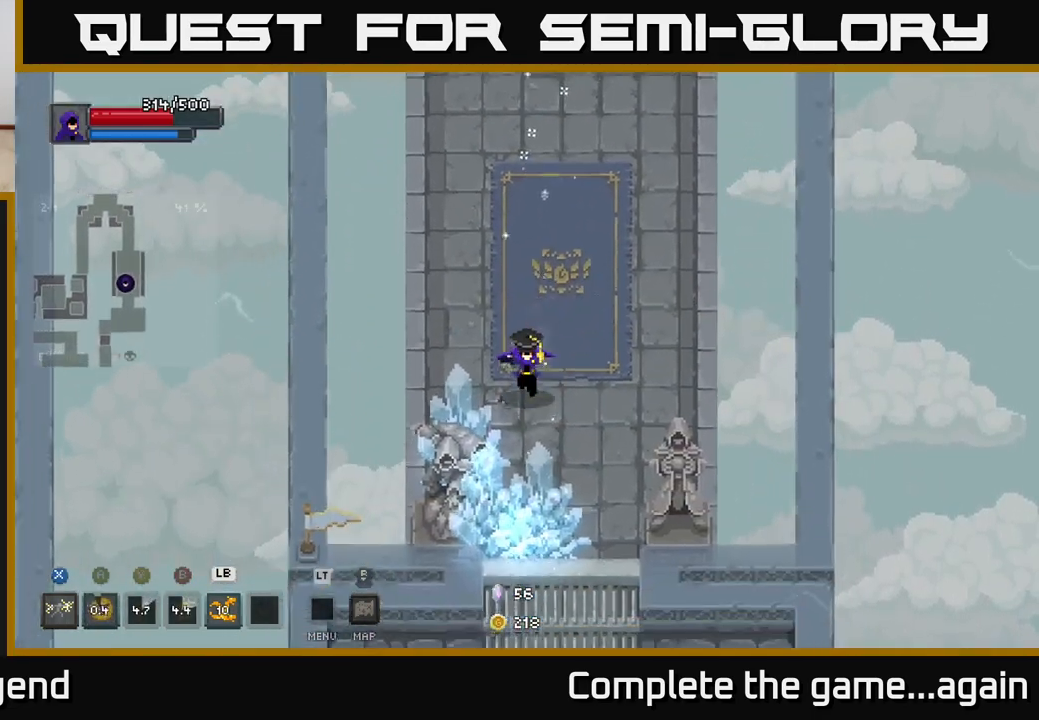
{"buttons": ["X"], "left_stick": "down", "right_stick": "center", "events": [[133, "X", "down"]]}
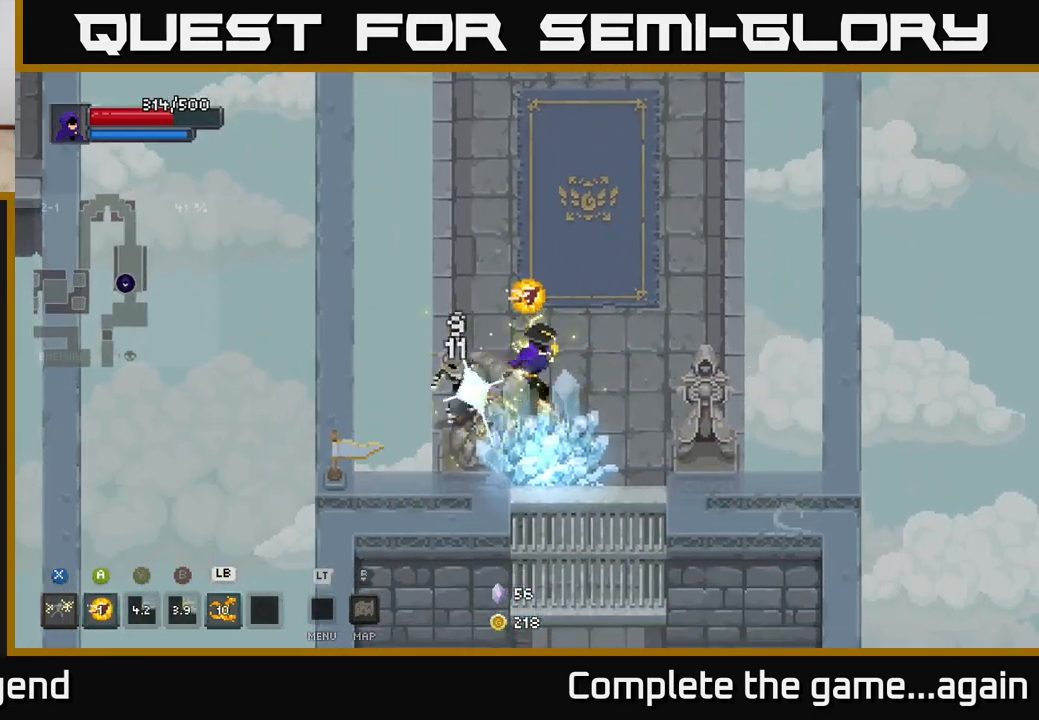
{"buttons": ["X"], "left_stick": "down", "right_stick": "center", "events": [[150, "left_stick", "center"], [183, "X", "up"], [317, "left_stick", "down"], [383, "X", "down"]]}
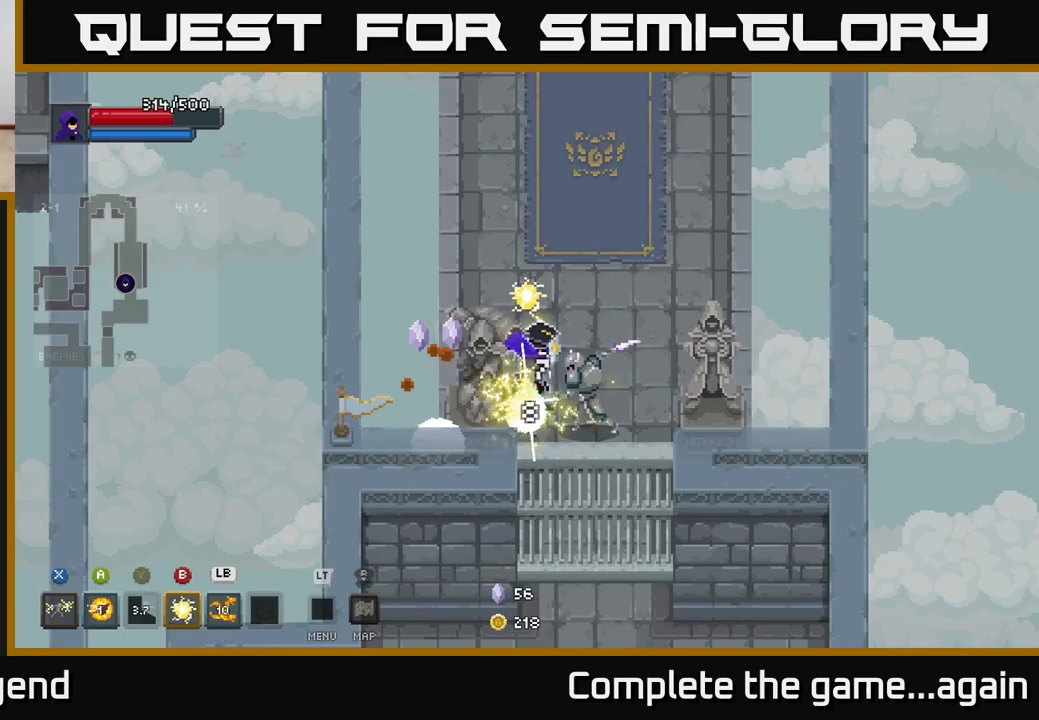
{"buttons": [], "left_stick": "down-right", "right_stick": "center", "events": [[33, "left_stick", "down-right"], [467, "X", "up"]]}
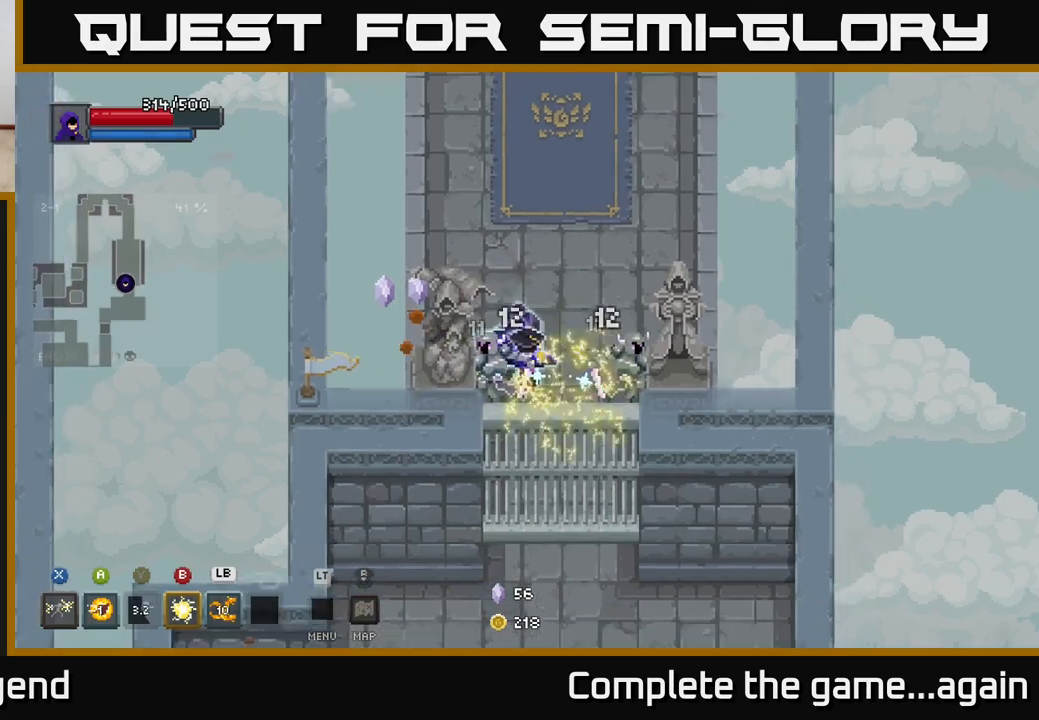
{"buttons": ["A"], "left_stick": "left", "right_stick": "center", "events": [[67, "left_stick", "right"], [183, "X", "down"], [300, "left_stick", "center"], [417, "left_stick", "left"], [433, "A", "down"], [467, "X", "up"]]}
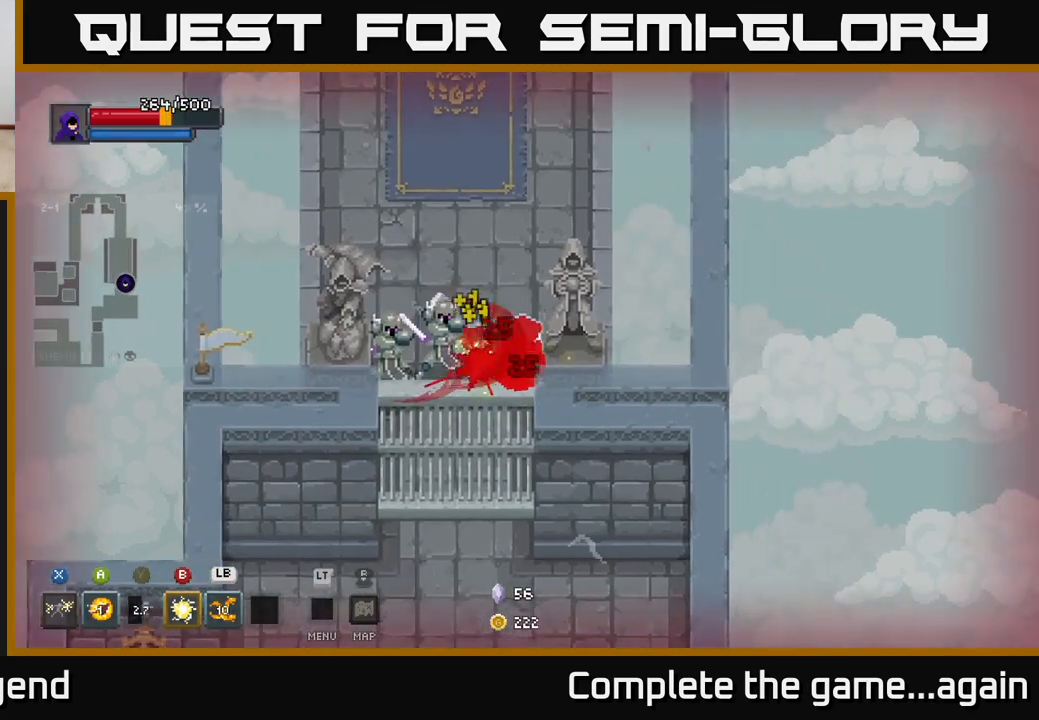
{"buttons": [], "left_stick": "up", "right_stick": "center", "events": [[33, "left_stick", "up-left"], [83, "A", "up"], [133, "A", "down"], [250, "A", "up"], [300, "A", "down"], [400, "left_stick", "up"], [450, "A", "up"]]}
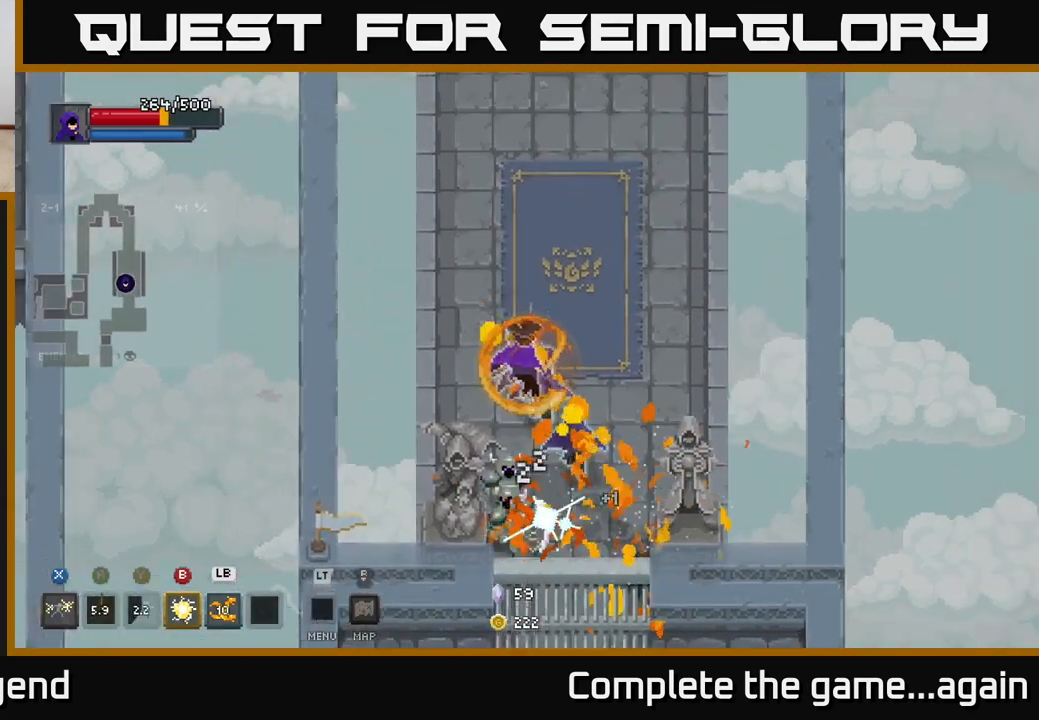
{"buttons": [], "left_stick": "up", "right_stick": "center", "events": []}
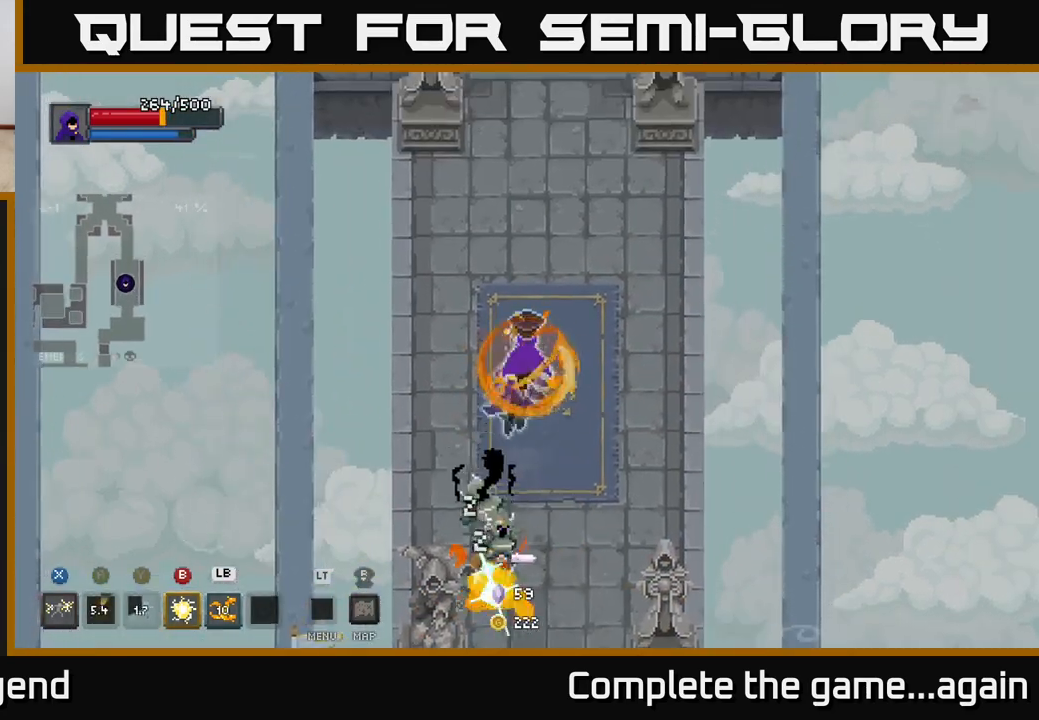
{"buttons": [], "left_stick": "center", "right_stick": "center", "events": [[67, "left_stick", "down-left"], [117, "B", "down"], [250, "B", "up"], [417, "left_stick", "center"]]}
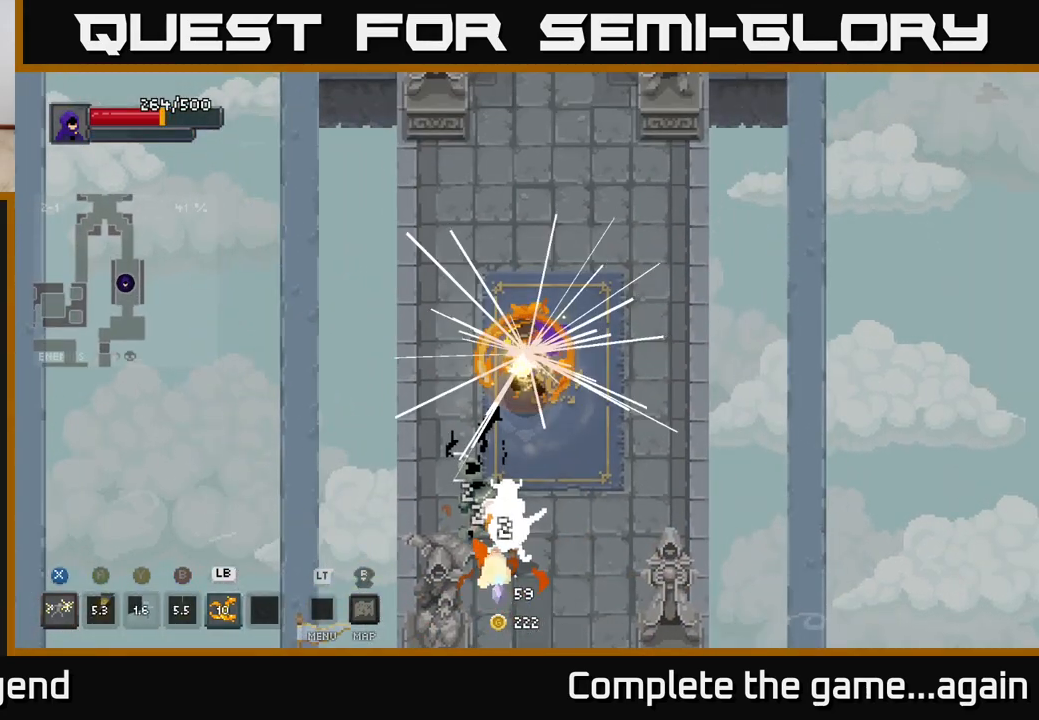
{"buttons": [], "left_stick": "right", "right_stick": "center", "events": [[217, "left_stick", "down"], [500, "left_stick", "right"]]}